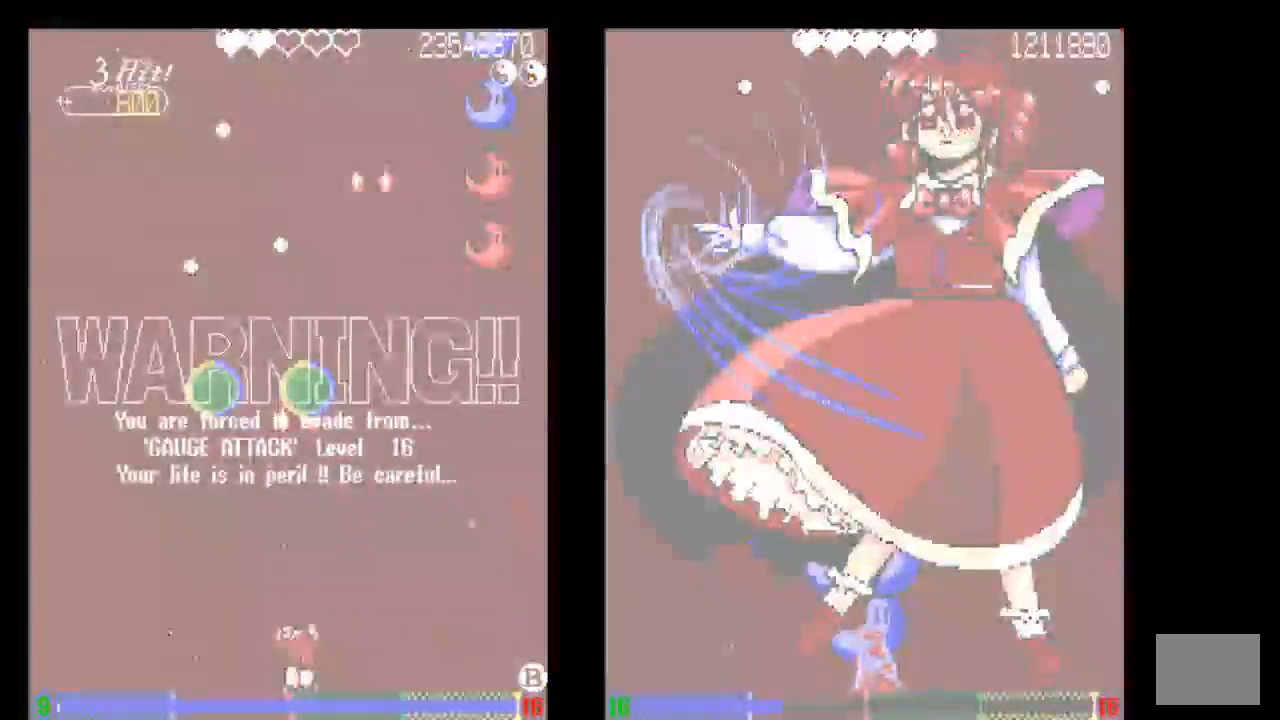
Gameplay with a controller (PlayStation layout); each line is a JSON object with the inputs held at the frame after it. "events" lists button and stick changes between this image and that frame as [ms after this image, input, new state], when the widget could be followed in between. Not read: L3 R3.
{"buttons": ["TRIANGLE", "DPAD_RIGHT"], "left_stick": "center", "right_stick": "center", "events": [[33, "DPAD_RIGHT", "down"], [33, "TRIANGLE", "down"], [133, "TRIANGLE", "up"], [433, "TRIANGLE", "down"]]}
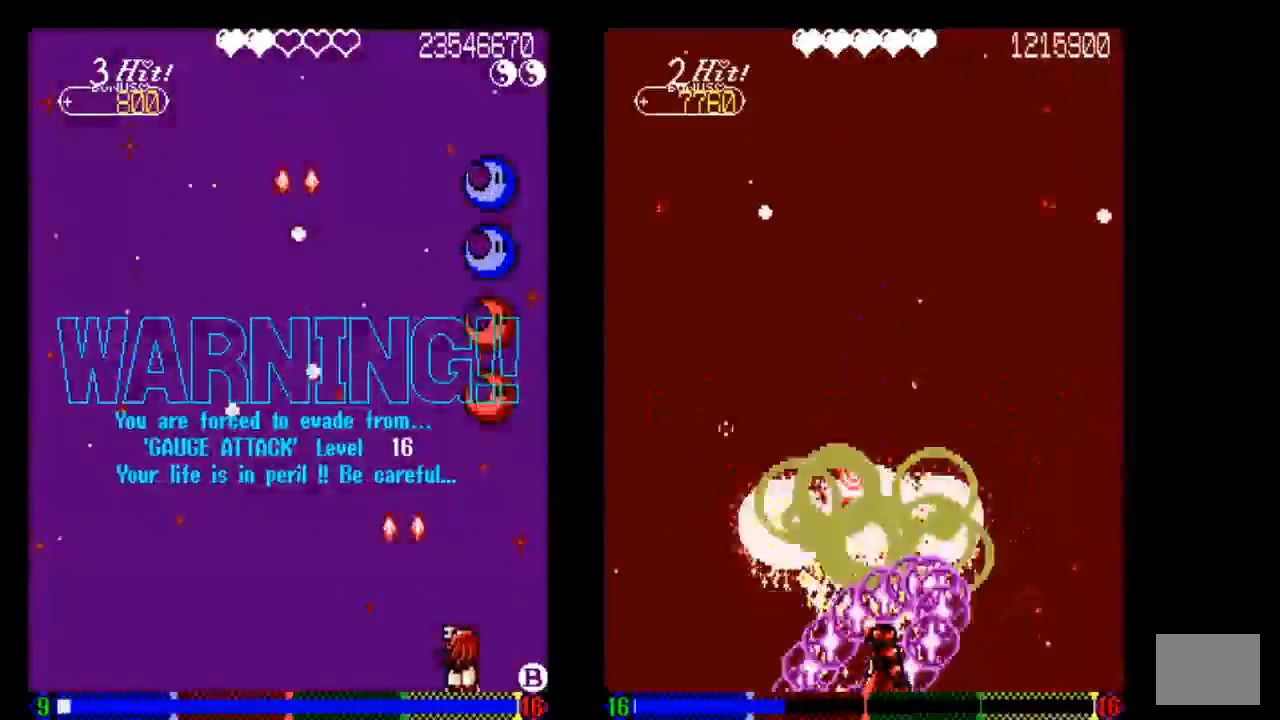
{"buttons": [], "left_stick": "center", "right_stick": "center", "events": [[33, "TRIANGLE", "up"], [133, "DPAD_RIGHT", "up"], [133, "TRIANGLE", "down"], [233, "TRIANGLE", "up"], [333, "TRIANGLE", "down"], [433, "TRIANGLE", "up"]]}
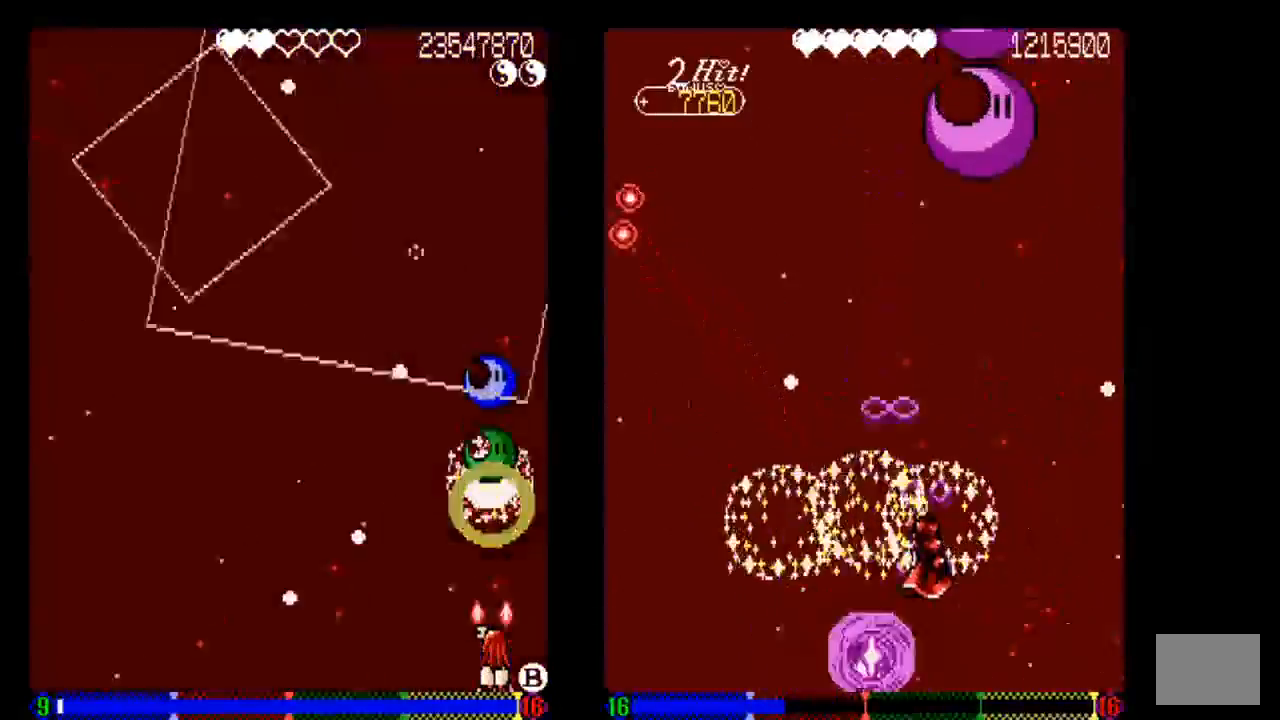
{"buttons": ["TRIANGLE"], "left_stick": "center", "right_stick": "center", "events": [[33, "TRIANGLE", "down"], [133, "TRIANGLE", "up"], [233, "TRIANGLE", "down"], [333, "TRIANGLE", "up"], [433, "TRIANGLE", "down"]]}
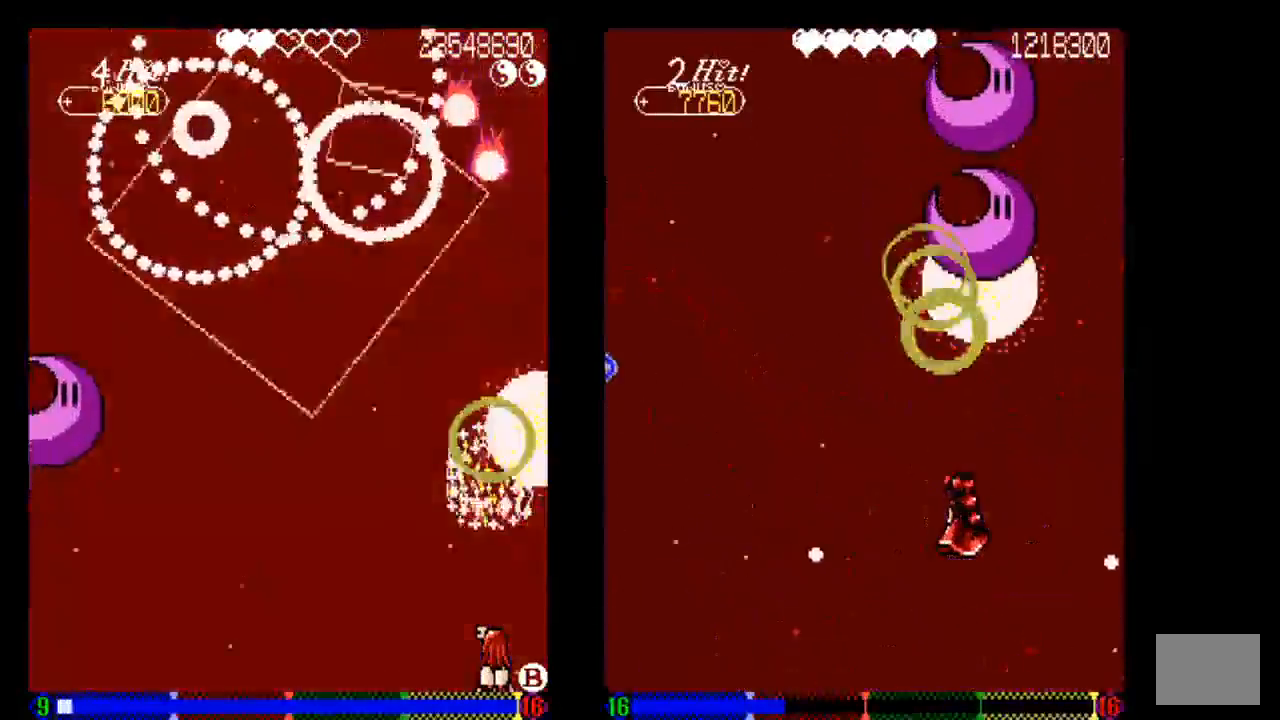
{"buttons": [], "left_stick": "center", "right_stick": "center", "events": [[67, "TRIANGLE", "up"], [150, "TRIANGLE", "down"], [233, "TRIANGLE", "up"], [333, "TRIANGLE", "down"], [433, "TRIANGLE", "up"]]}
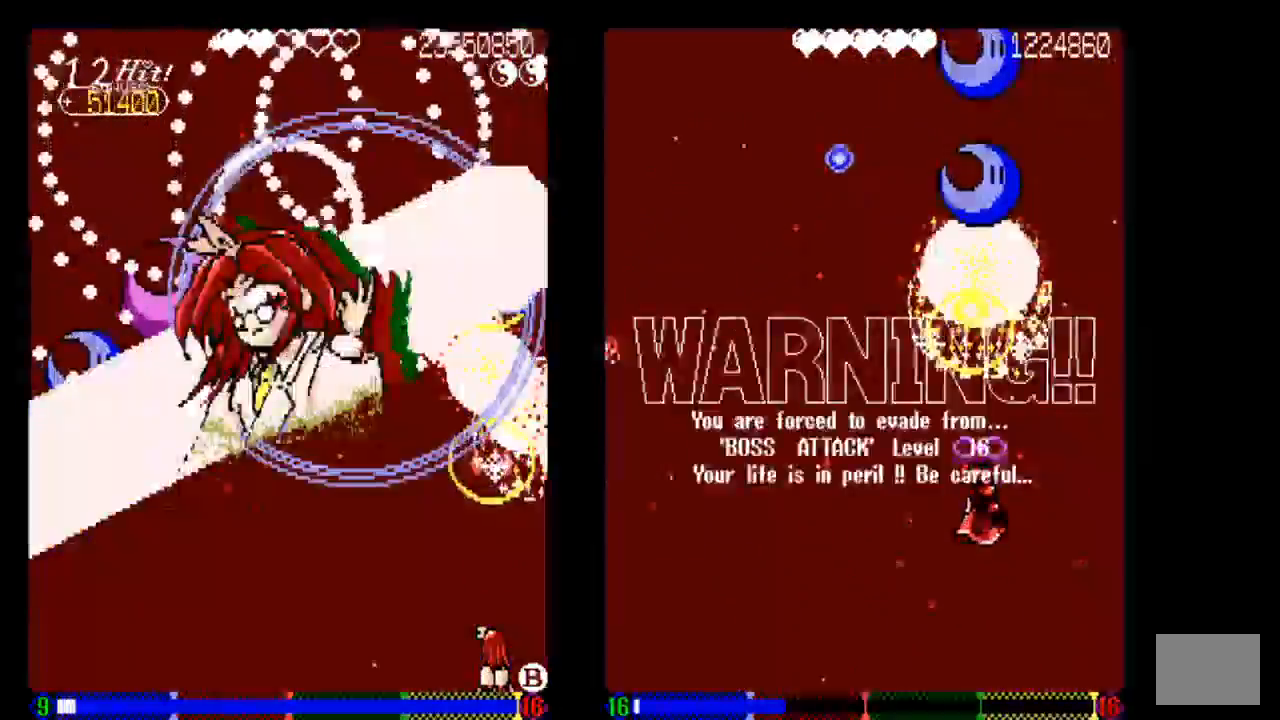
{"buttons": ["TRIANGLE"], "left_stick": "center", "right_stick": "center", "events": [[33, "TRIANGLE", "down"], [133, "TRIANGLE", "up"], [233, "TRIANGLE", "down"], [333, "TRIANGLE", "up"], [433, "TRIANGLE", "down"]]}
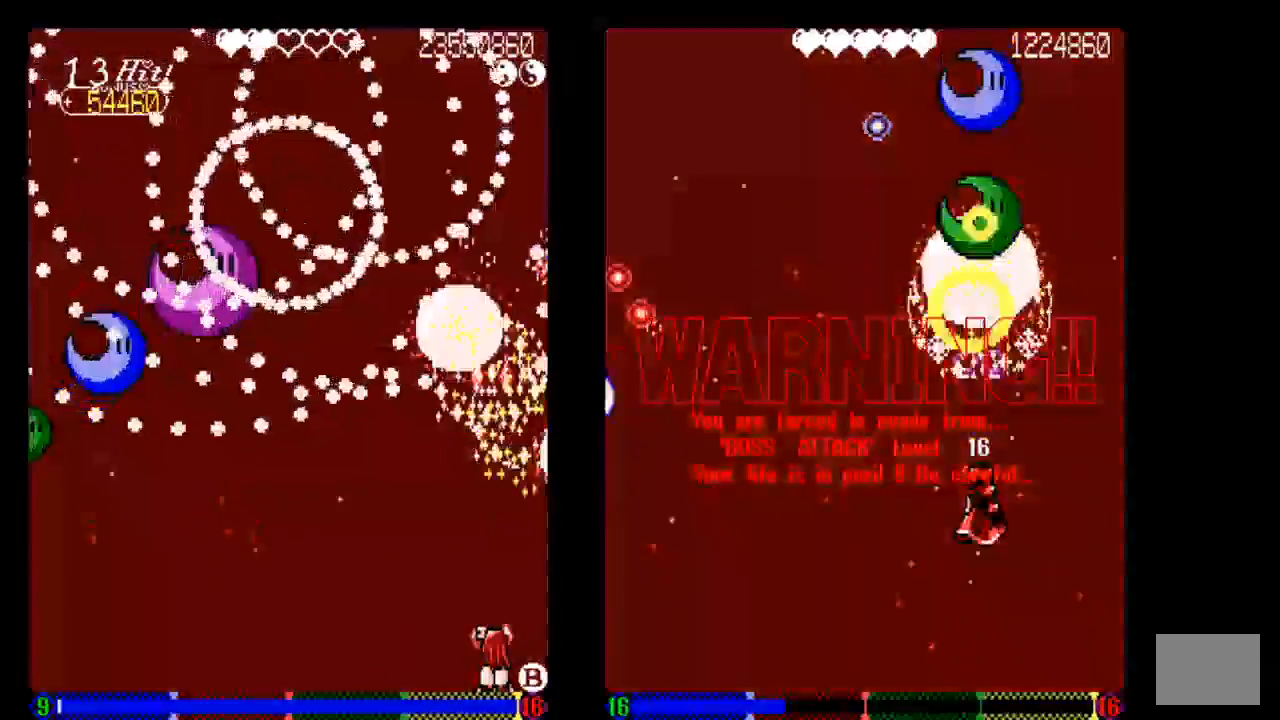
{"buttons": ["DPAD_LEFT"], "left_stick": "center", "right_stick": "center", "events": [[33, "TRIANGLE", "up"], [133, "TRIANGLE", "down"], [233, "TRIANGLE", "up"], [333, "TRIANGLE", "down"], [450, "DPAD_LEFT", "down"], [450, "TRIANGLE", "up"]]}
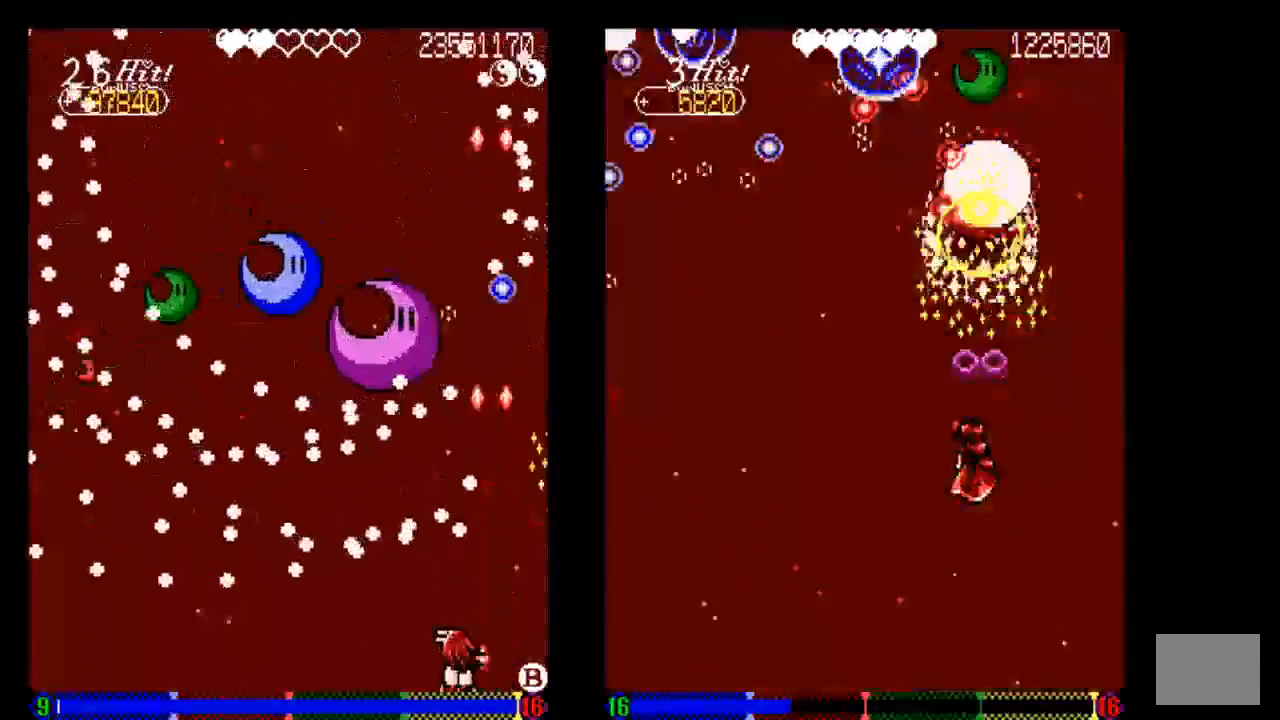
{"buttons": ["TRIANGLE"], "left_stick": "center", "right_stick": "center", "events": [[33, "DPAD_LEFT", "up"], [33, "TRIANGLE", "down"], [133, "TRIANGLE", "up"], [233, "TRIANGLE", "down"], [333, "TRIANGLE", "up"], [433, "TRIANGLE", "down"]]}